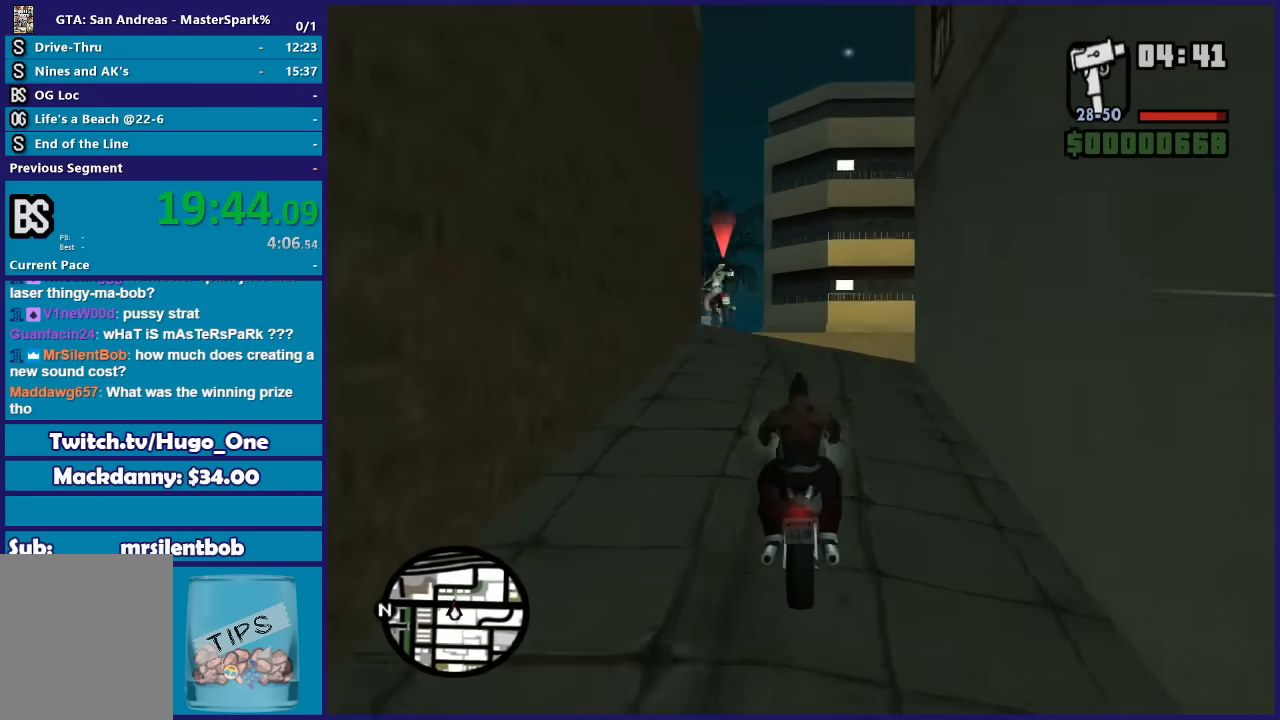
Gameplay with a controller (Xbox layout); each line is a JSON object with the inputs held at the frame after it. "button_events" lists button changes between this image and that frame as [ms after this image, input, new state], when the widget could be followed in between (sticks are given only as held states). This document gives stick clicks only as held states, not as events.
{"buttons": [], "left_stick": "left", "right_stick": "down-left", "button_events": [[233, "R2", "up"], [267, "L2", "down"], [400, "L2", "up"]]}
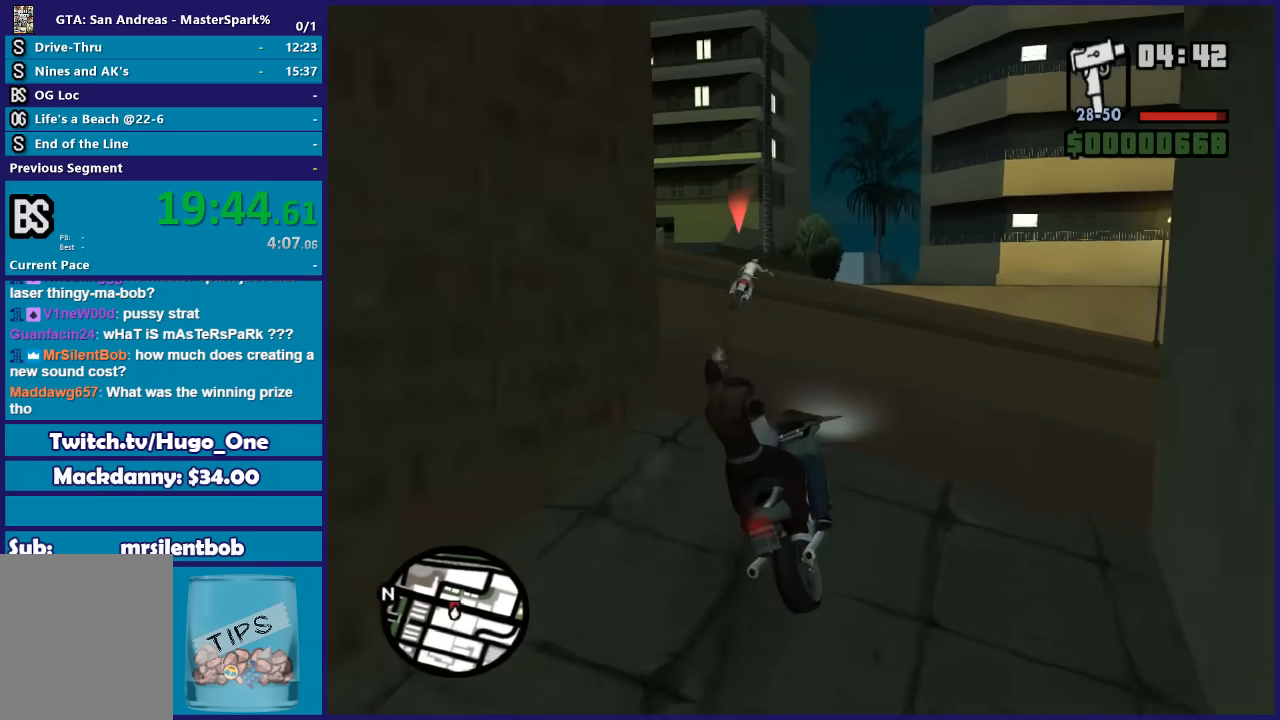
{"buttons": ["R2"], "left_stick": "left", "right_stick": "down-left", "button_events": [[234, "R2", "down"]]}
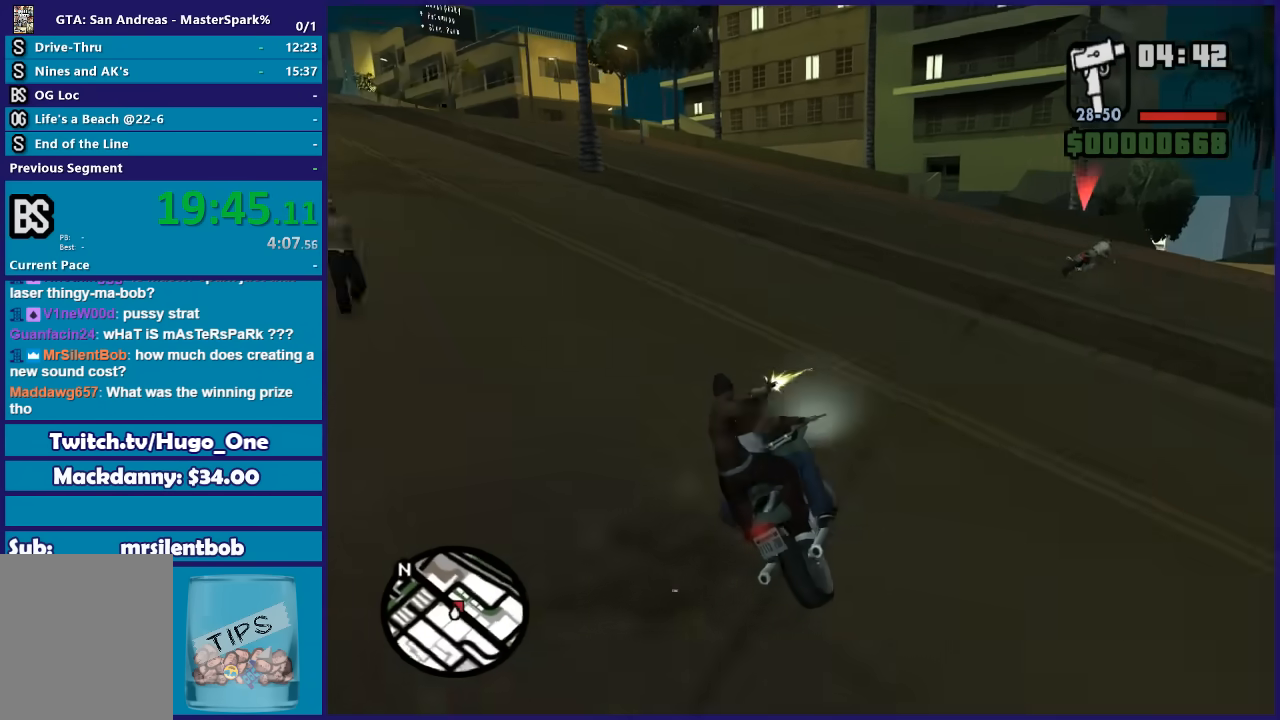
{"buttons": ["R2"], "left_stick": "left", "right_stick": "down-left", "button_events": []}
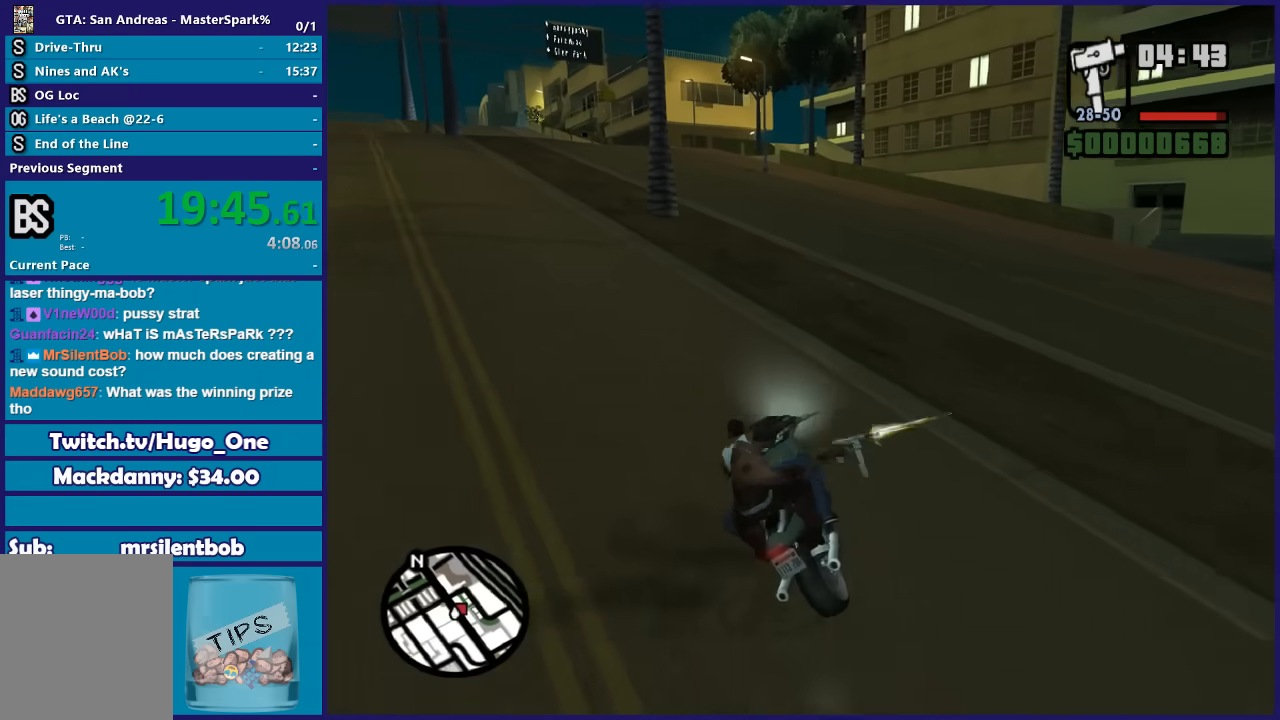
{"buttons": ["R2"], "left_stick": "center", "right_stick": "down", "button_events": []}
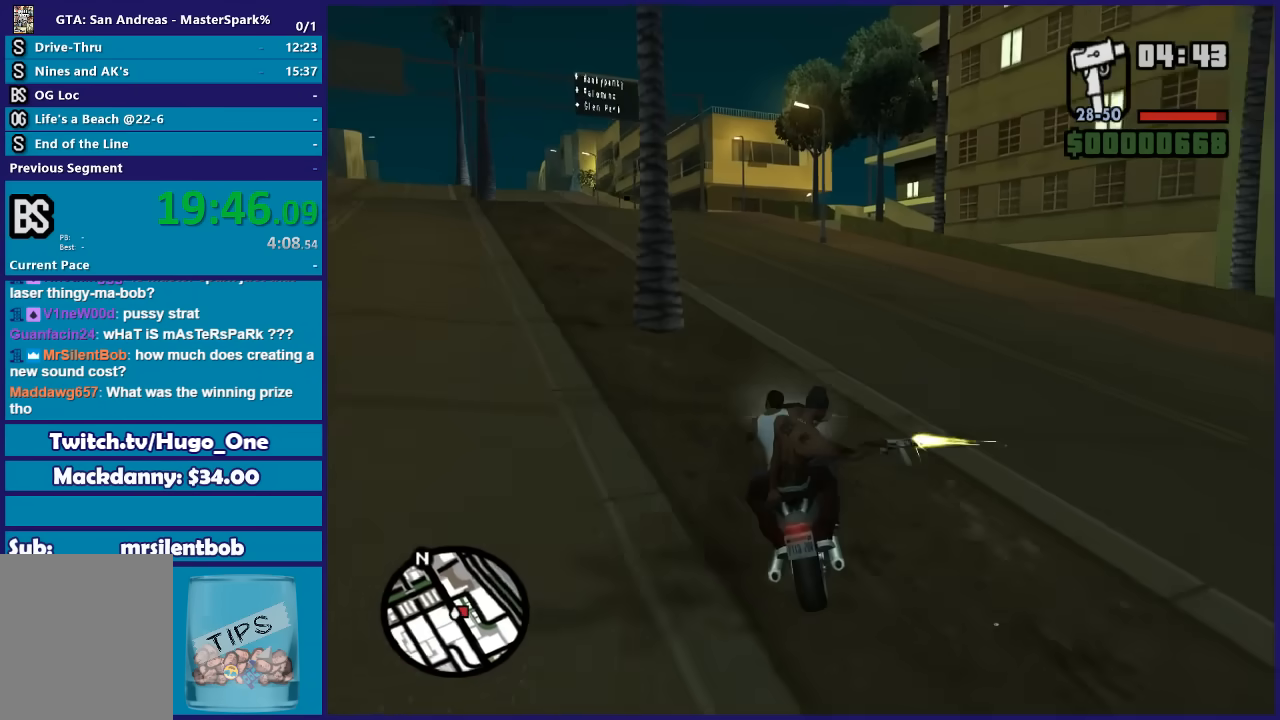
{"buttons": ["R2"], "left_stick": "center", "right_stick": "down-right", "button_events": []}
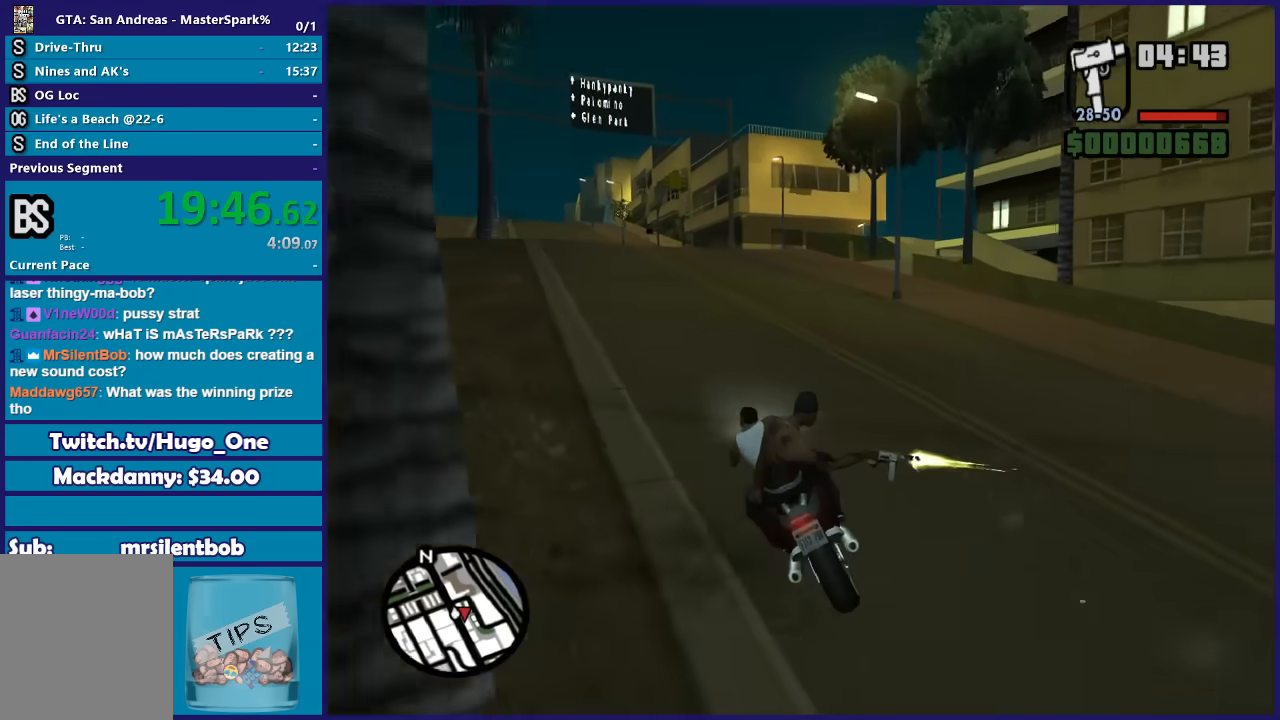
{"buttons": ["R2"], "left_stick": "center", "right_stick": "down-right", "button_events": []}
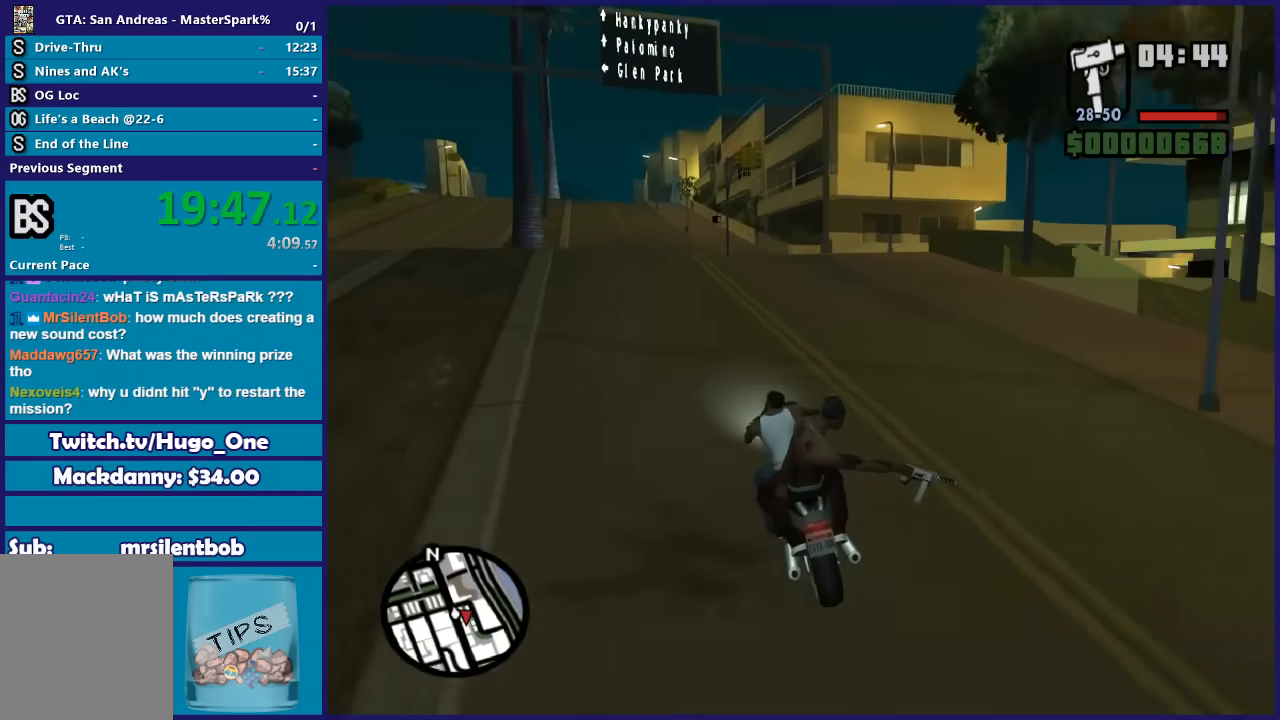
{"buttons": ["R2"], "left_stick": "center", "right_stick": "down-right", "button_events": []}
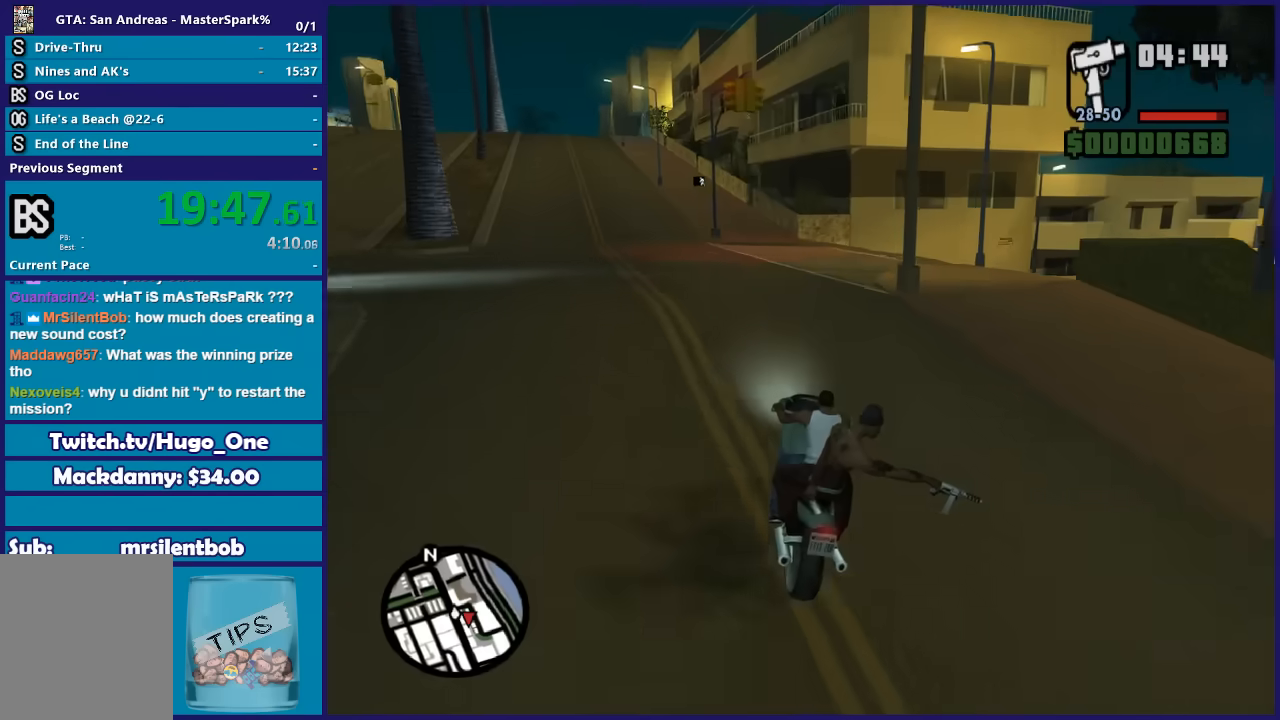
{"buttons": ["L2"], "left_stick": "right", "right_stick": "down-right", "button_events": [[167, "L2", "down"], [300, "R2", "up"]]}
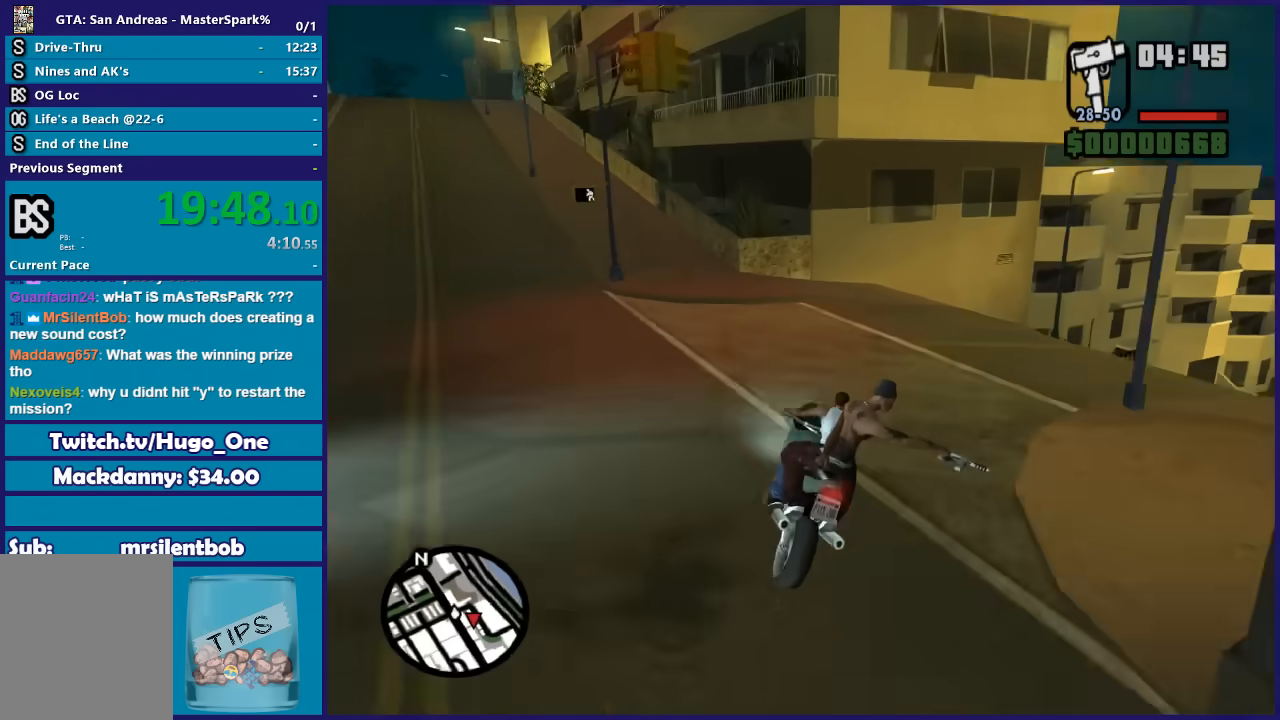
{"buttons": ["L2"], "left_stick": "right", "right_stick": "down-right", "button_events": []}
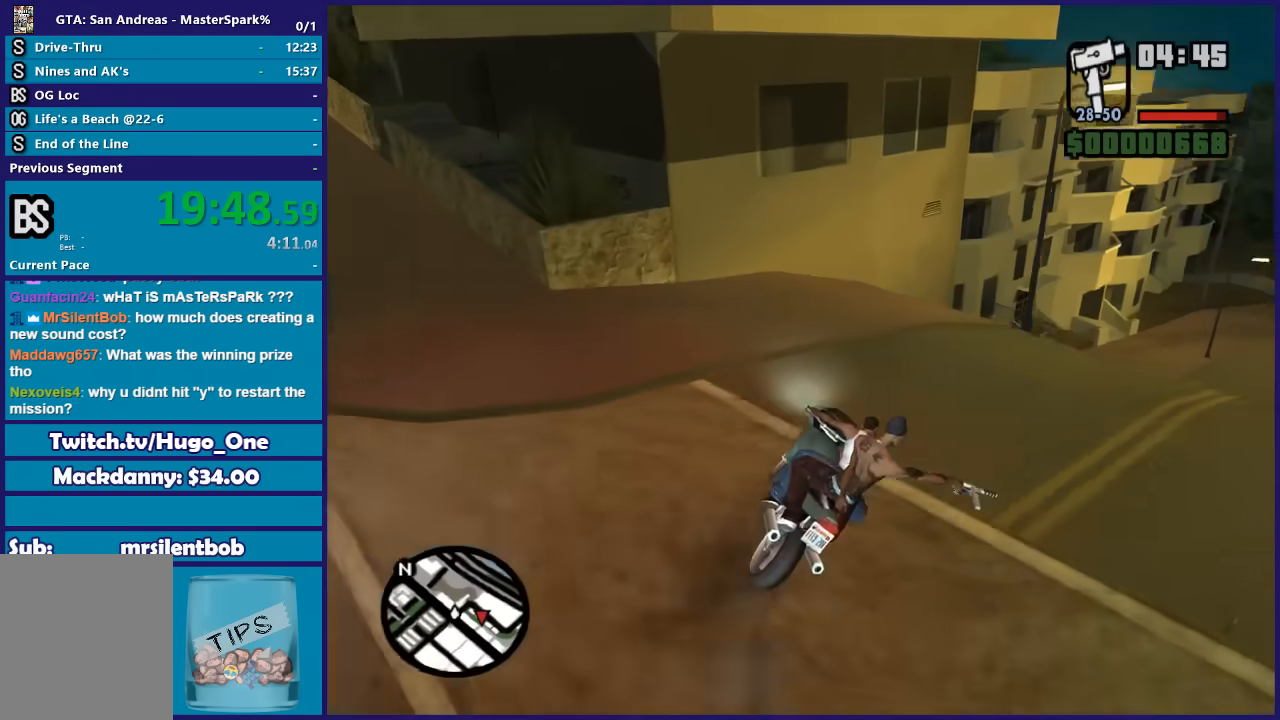
{"buttons": [], "left_stick": "right", "right_stick": "down-right", "button_events": [[134, "L2", "up"]]}
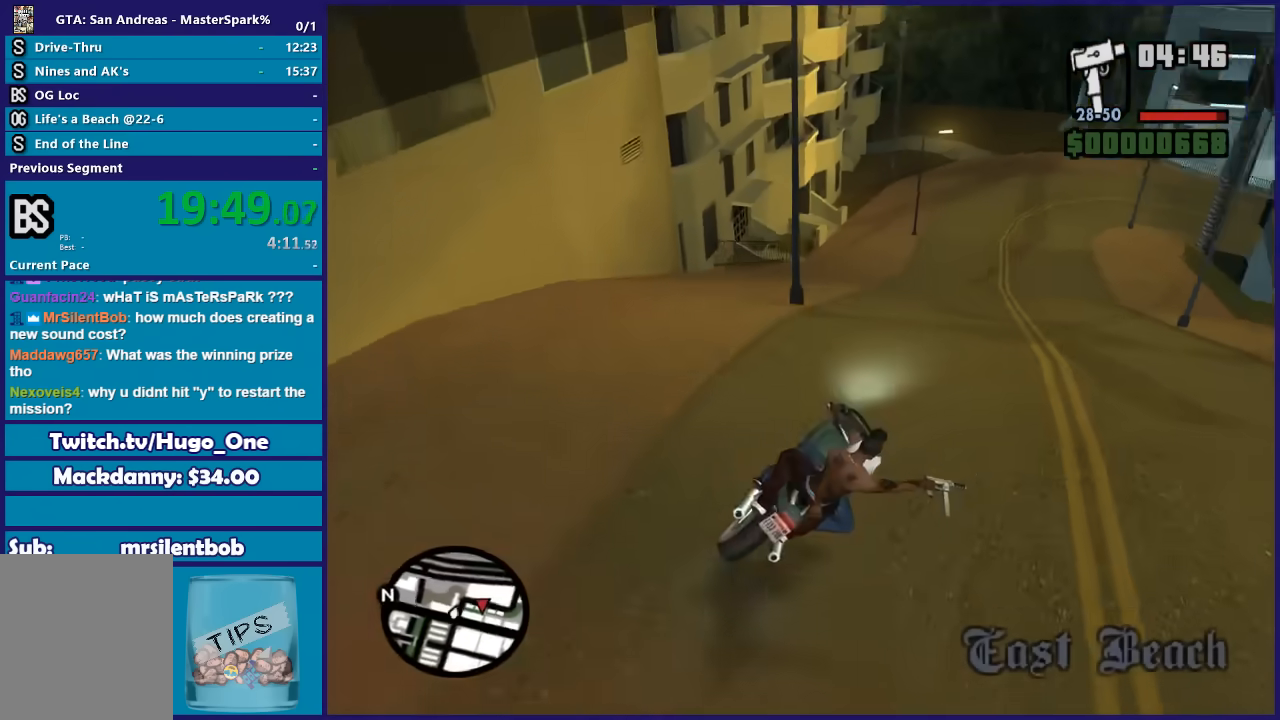
{"buttons": ["R2"], "left_stick": "right", "right_stick": "down", "button_events": [[334, "R2", "down"]]}
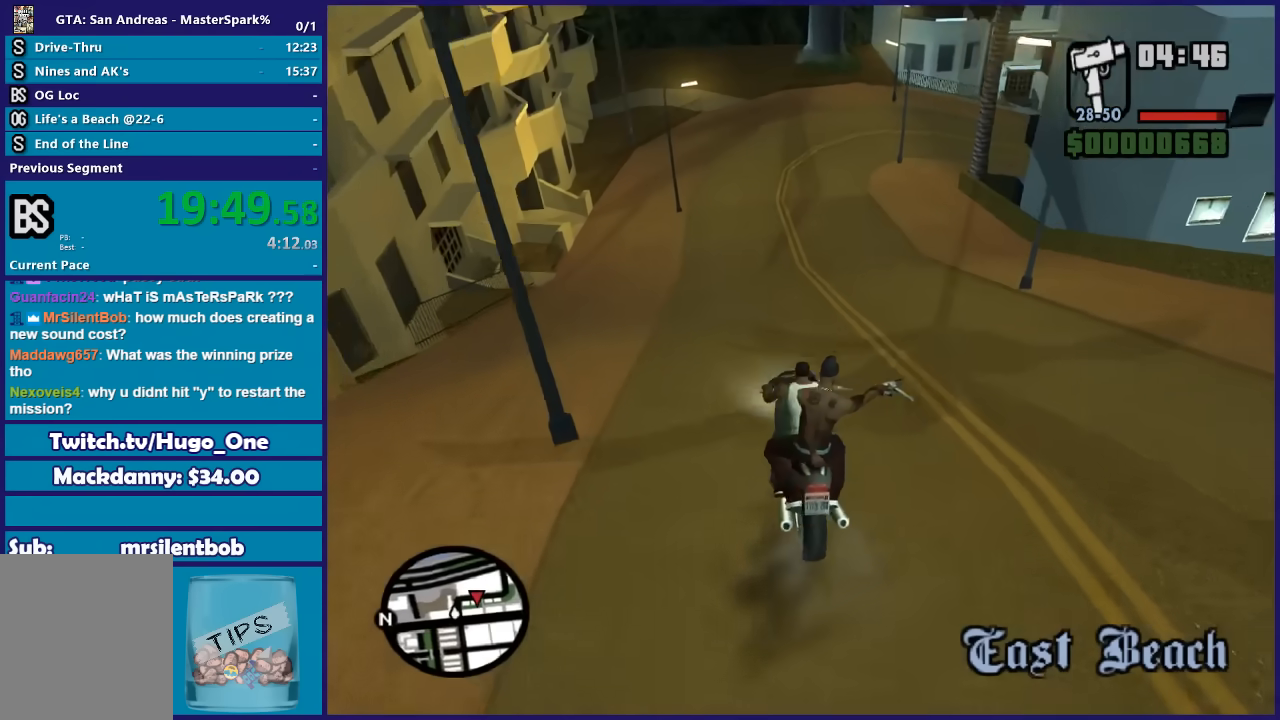
{"buttons": ["R2"], "left_stick": "center", "right_stick": "center", "button_events": []}
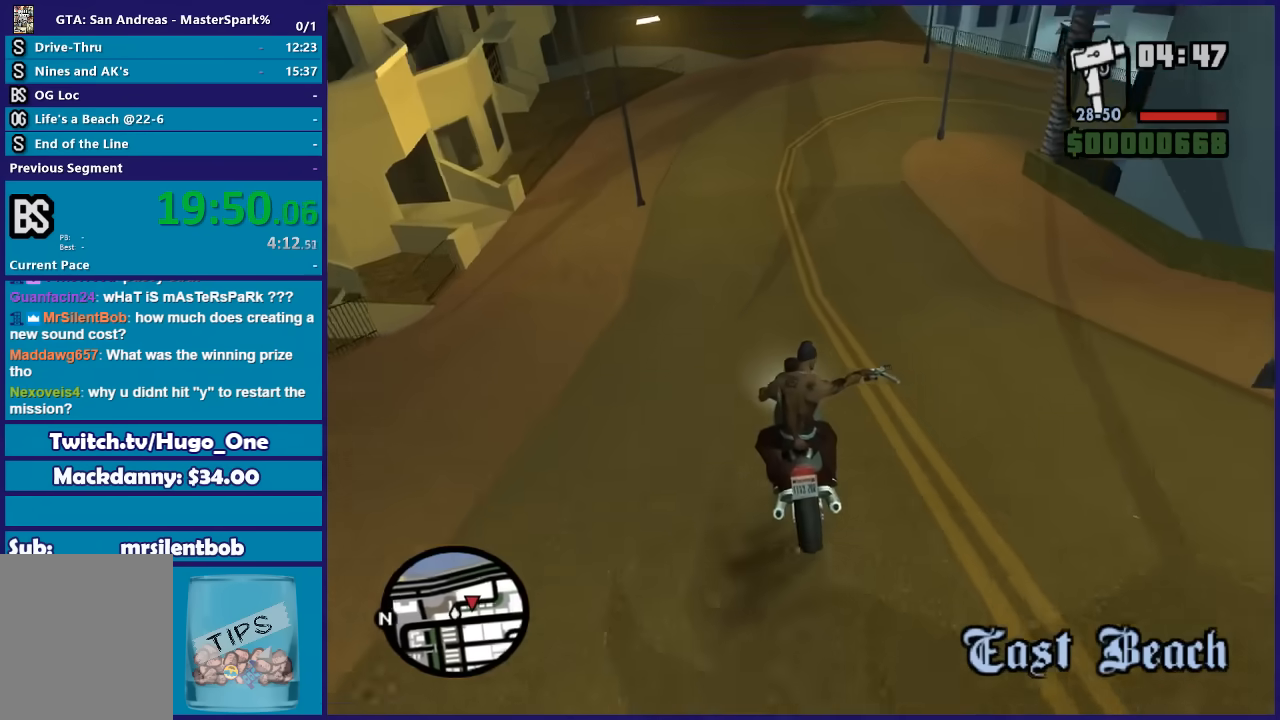
{"buttons": ["R2"], "left_stick": "center", "right_stick": "center", "button_events": []}
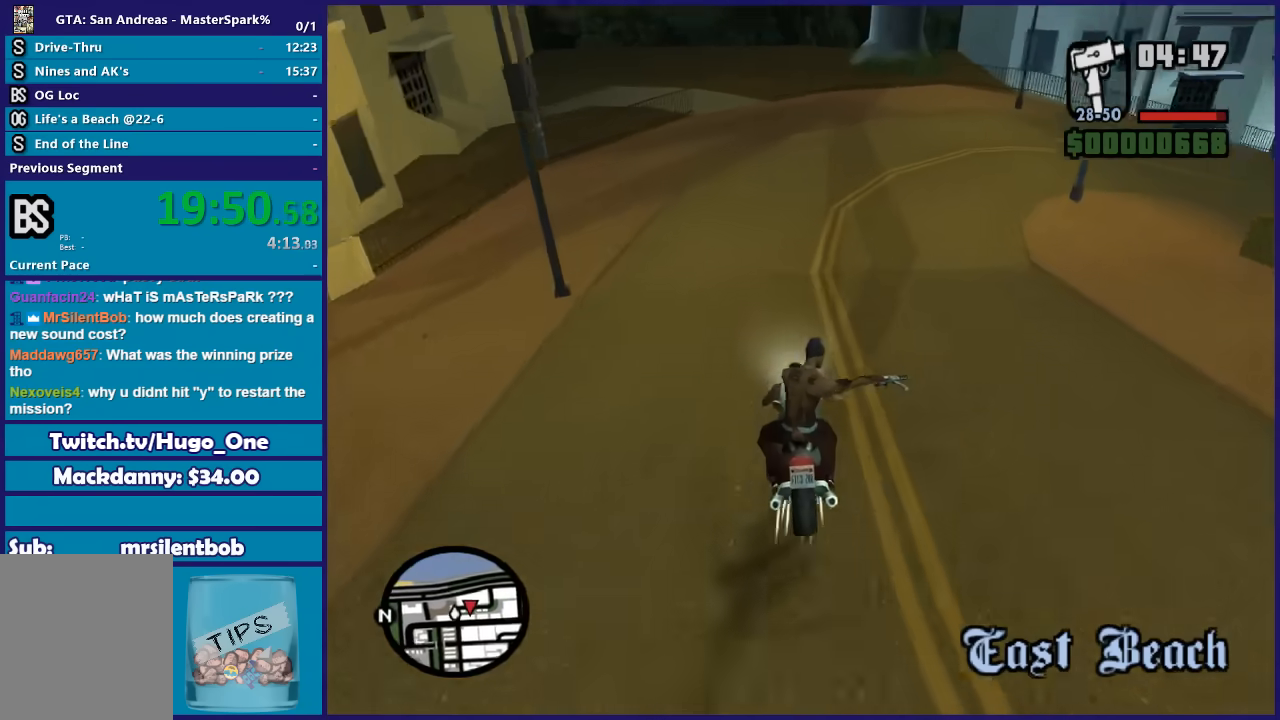
{"buttons": ["A"], "left_stick": "right", "right_stick": "center", "button_events": [[100, "R2", "up"], [167, "A", "down"]]}
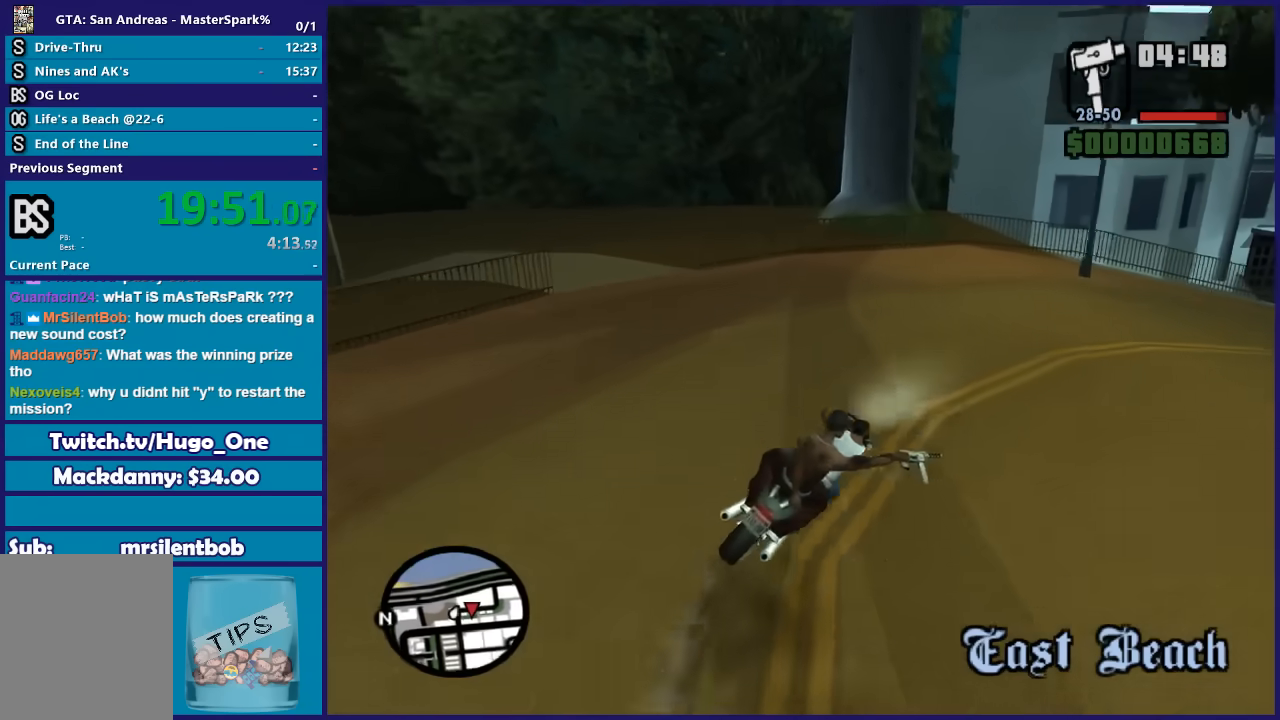
{"buttons": [], "left_stick": "right", "right_stick": "right", "button_events": [[367, "A", "up"]]}
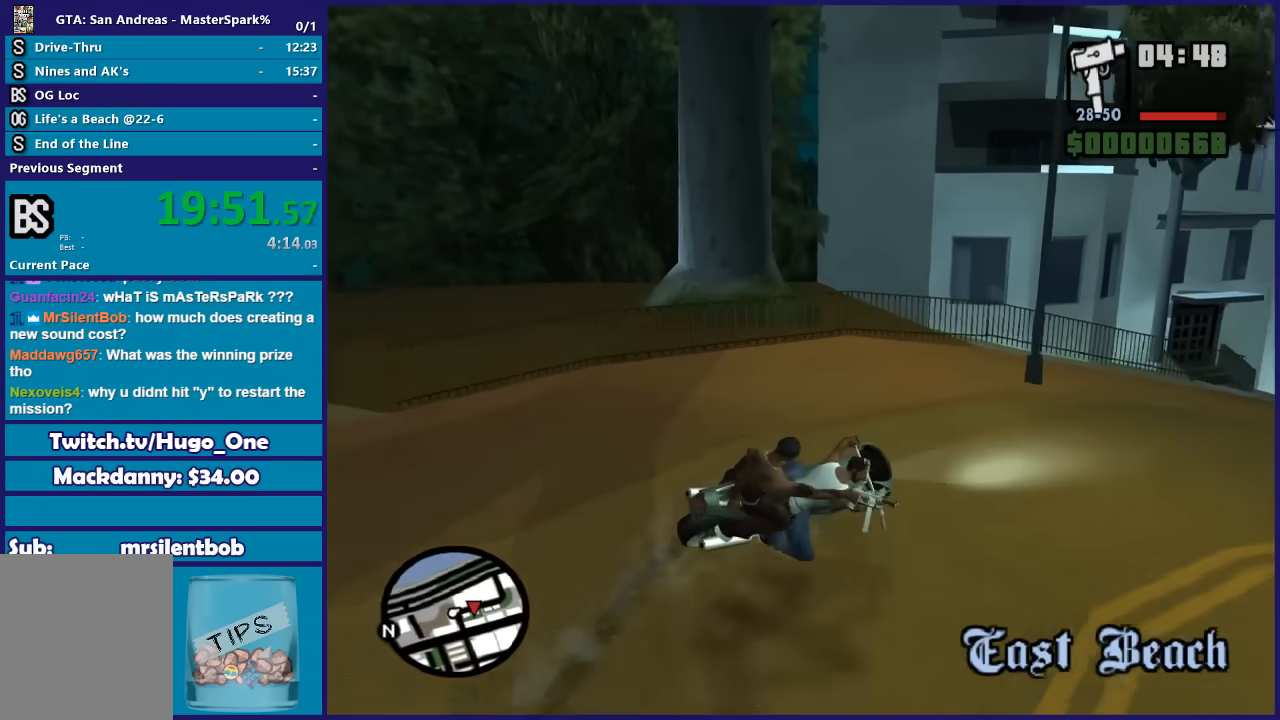
{"buttons": [], "left_stick": "right", "right_stick": "right", "button_events": [[267, "R2", "down"], [500, "R2", "up"]]}
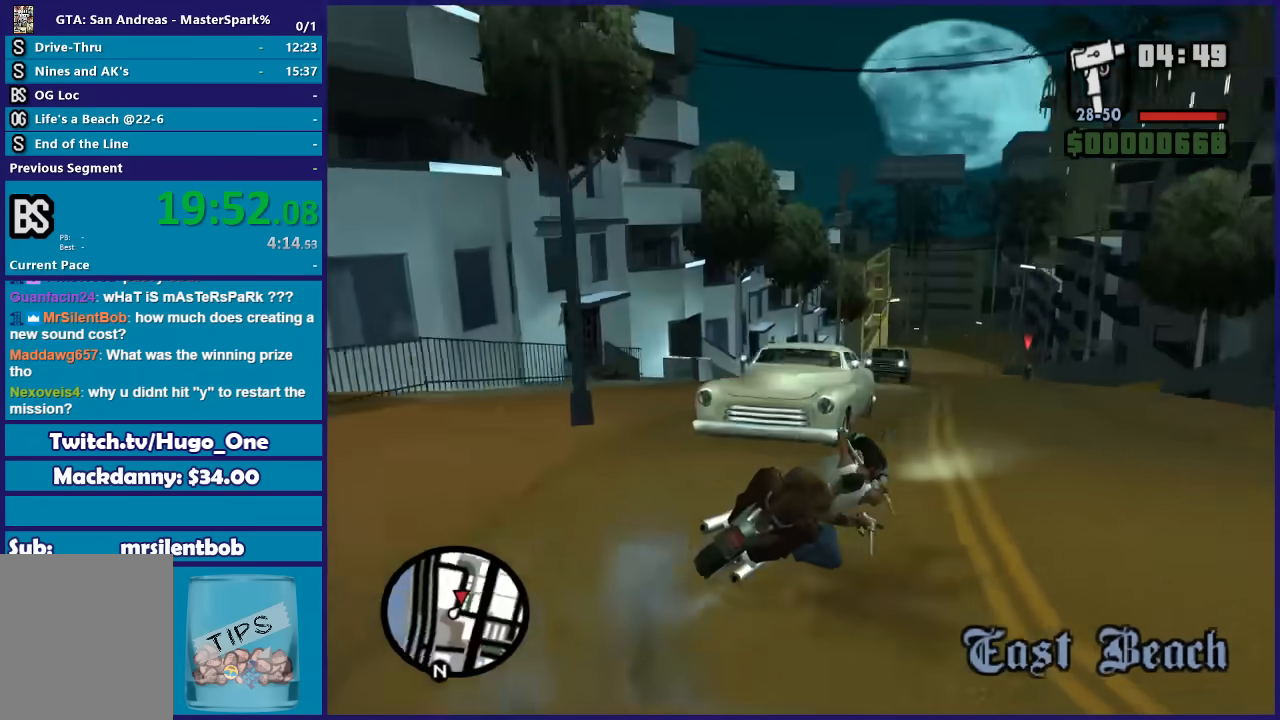
{"buttons": [], "left_stick": "center", "right_stick": "right", "button_events": []}
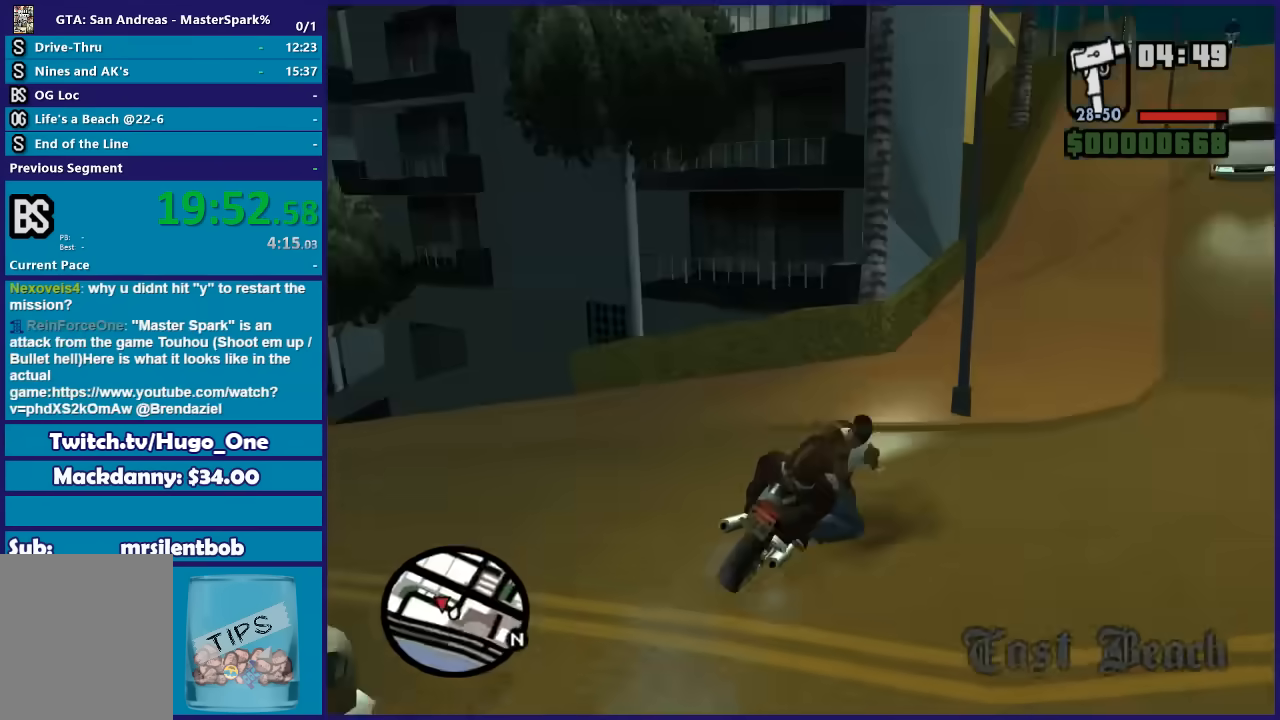
{"buttons": [], "left_stick": "down-left", "right_stick": "down", "button_events": []}
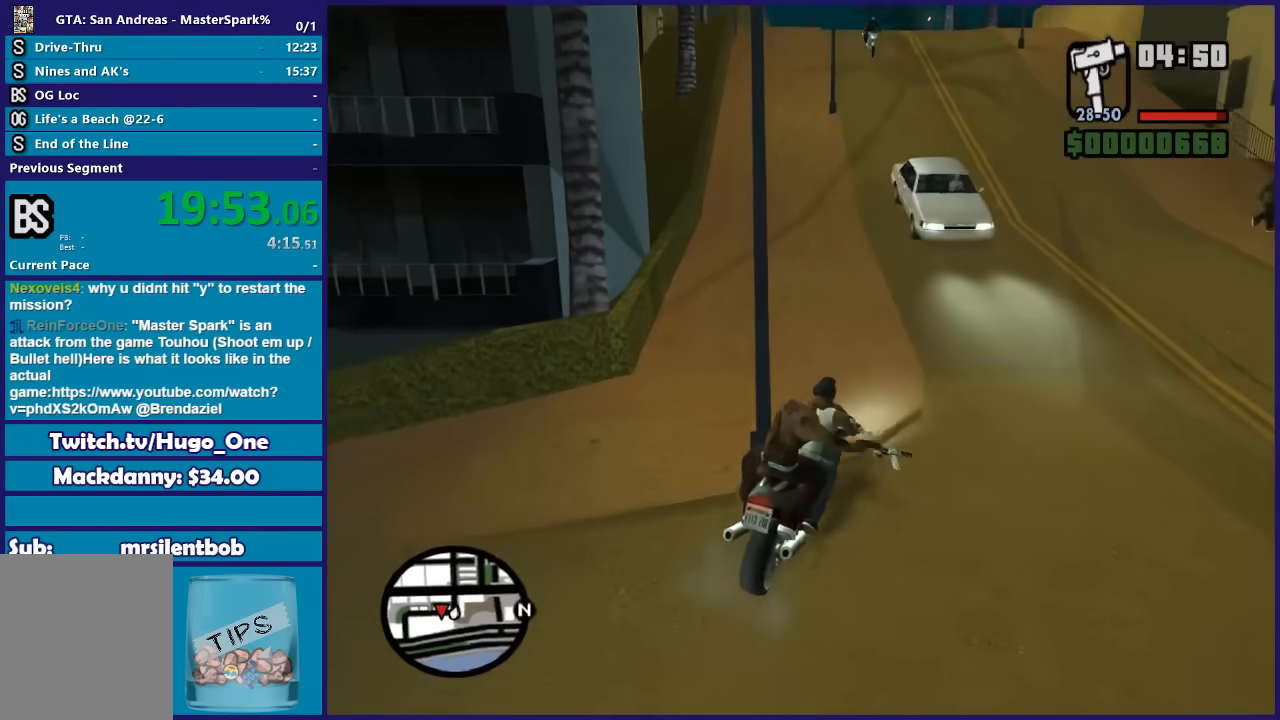
{"buttons": ["L2"], "left_stick": "right", "right_stick": "down-left", "button_events": [[434, "L2", "down"]]}
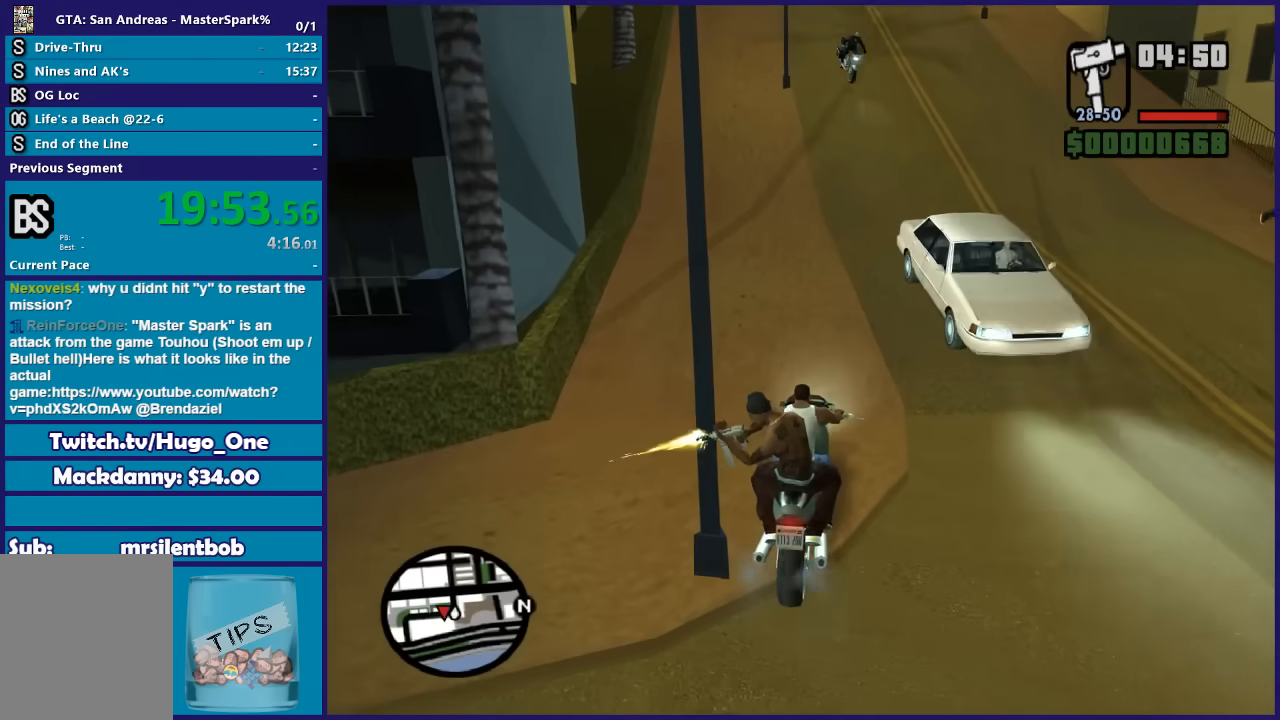
{"buttons": [], "left_stick": "center", "right_stick": "center", "button_events": [[400, "L2", "up"]]}
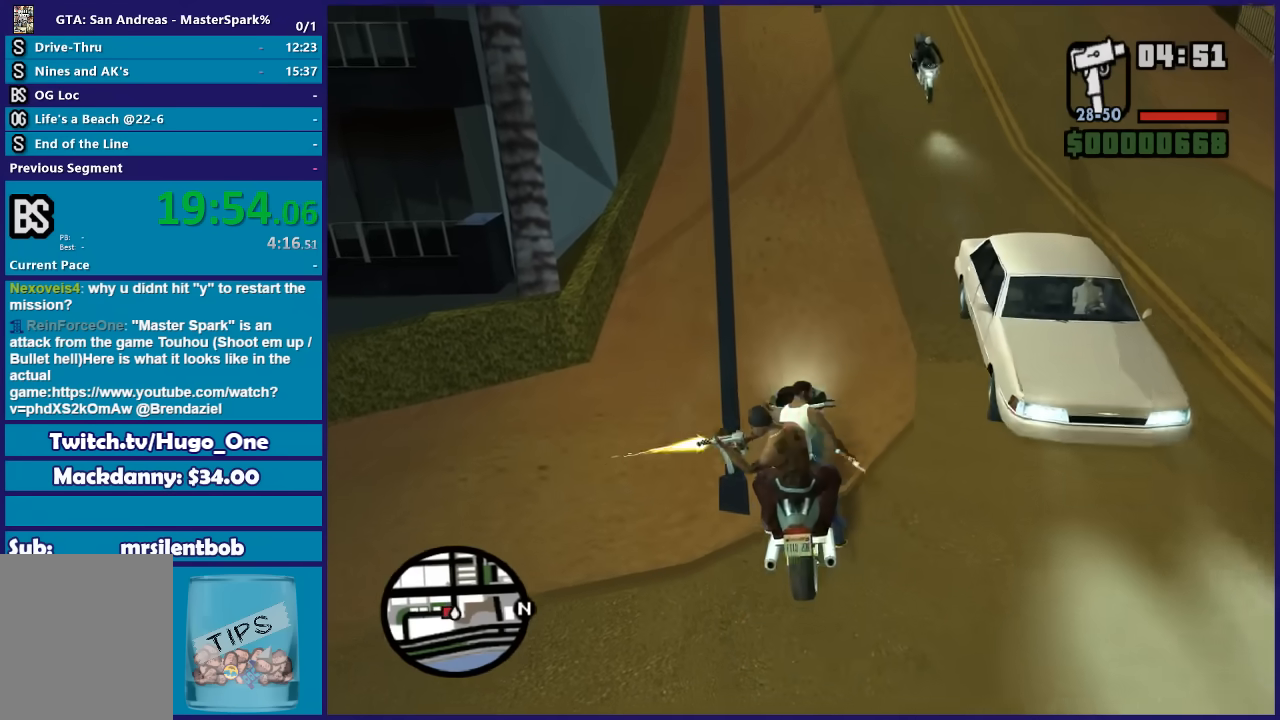
{"buttons": [], "left_stick": "center", "right_stick": "center", "button_events": [[134, "R2", "down"], [234, "R2", "up"]]}
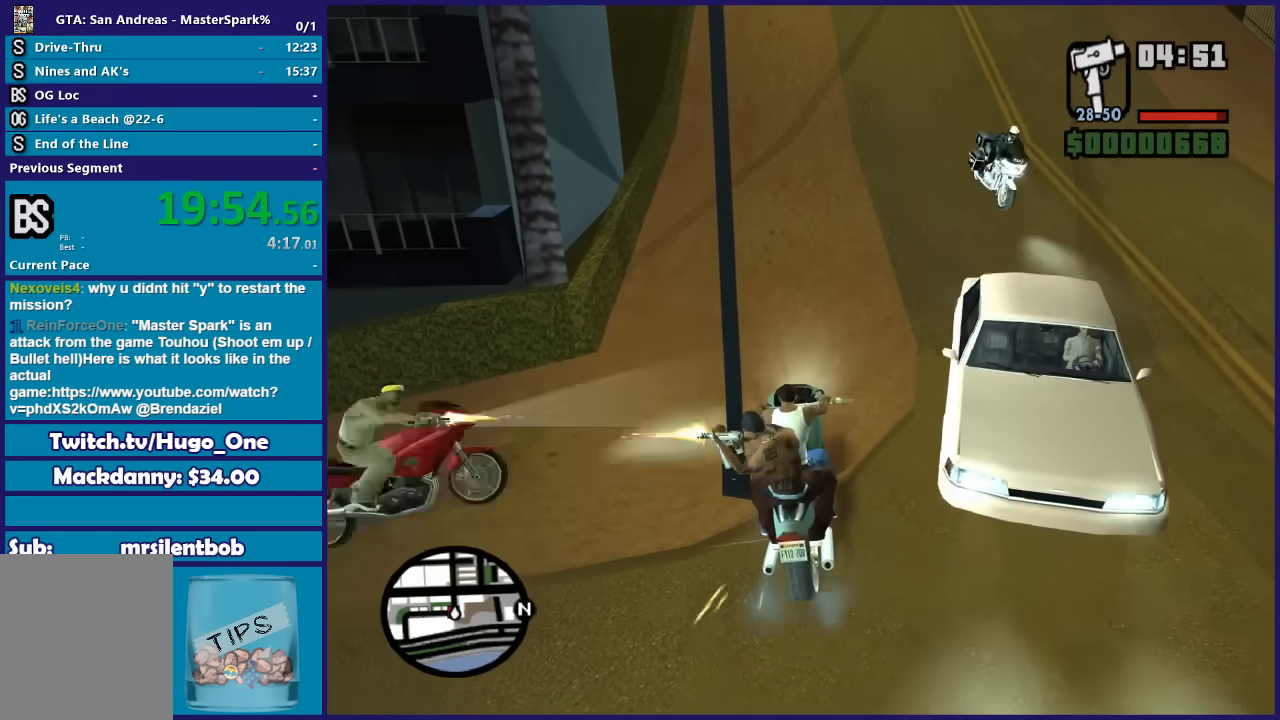
{"buttons": ["B", "R2"], "left_stick": "center", "right_stick": "center", "button_events": [[100, "B", "down"], [167, "R2", "down"]]}
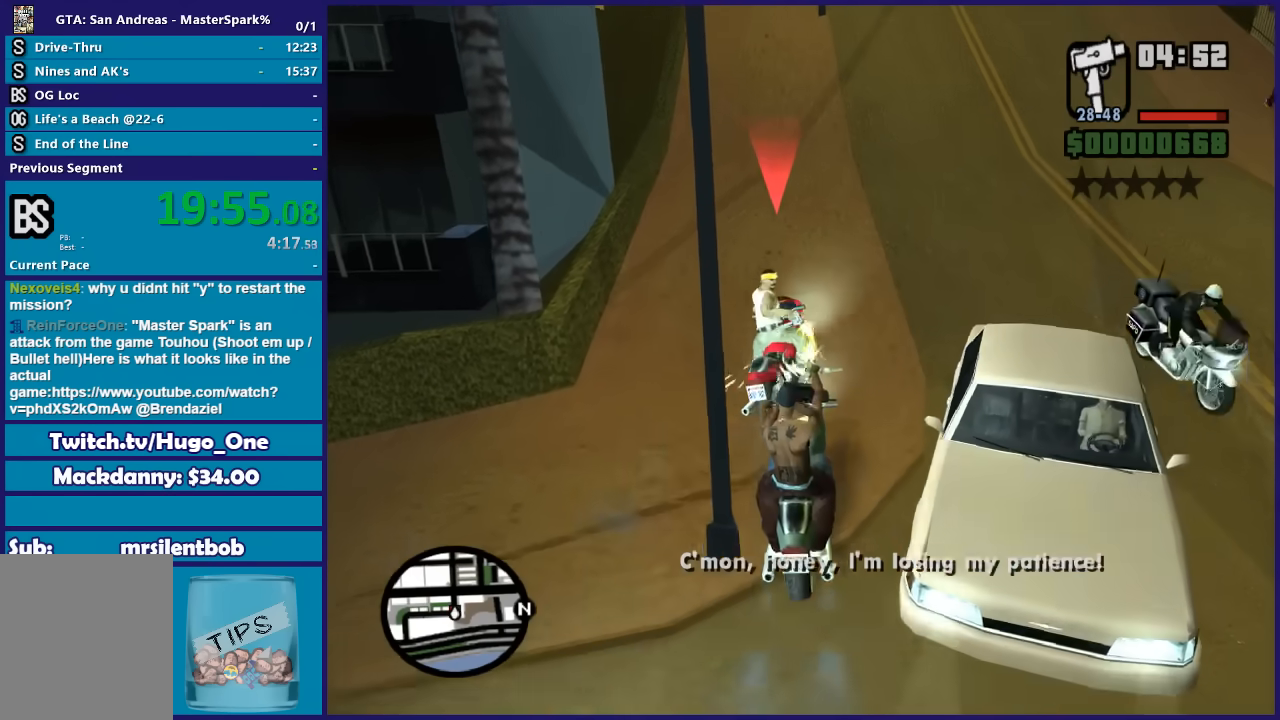
{"buttons": ["B", "R2"], "left_stick": "left", "right_stick": "center", "button_events": []}
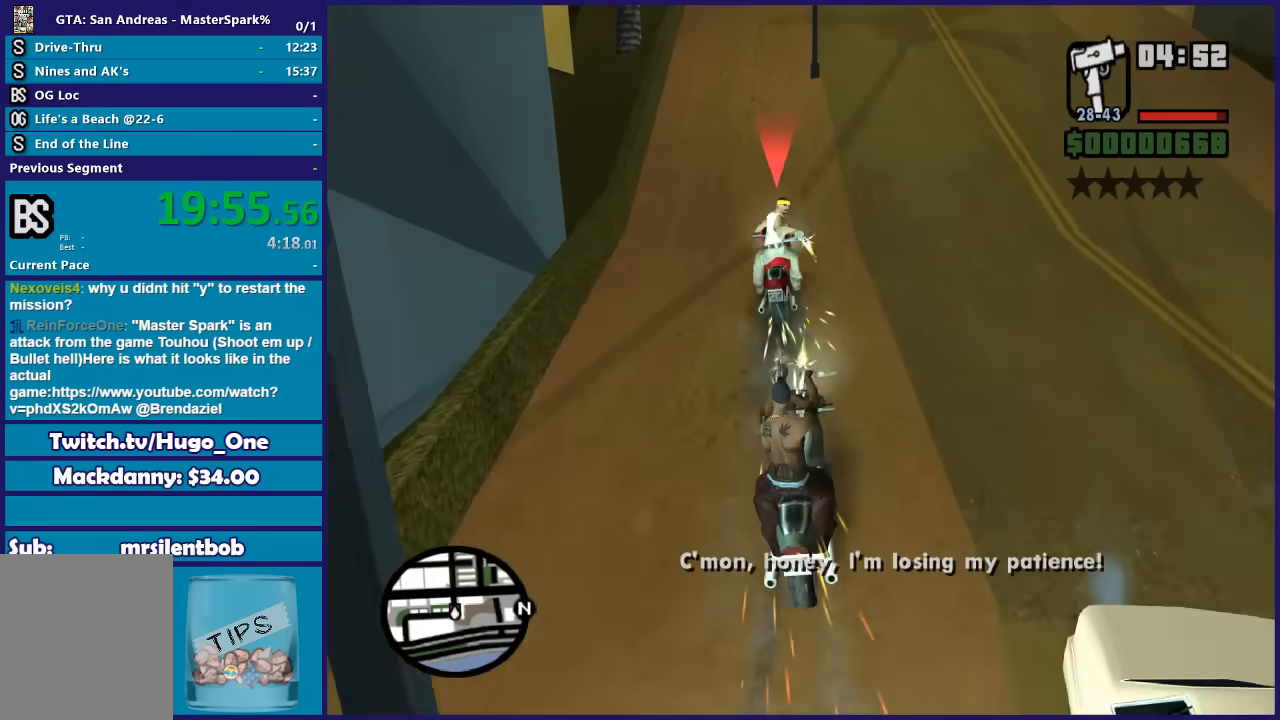
{"buttons": ["B", "R2"], "left_stick": "up-left", "right_stick": "center", "button_events": []}
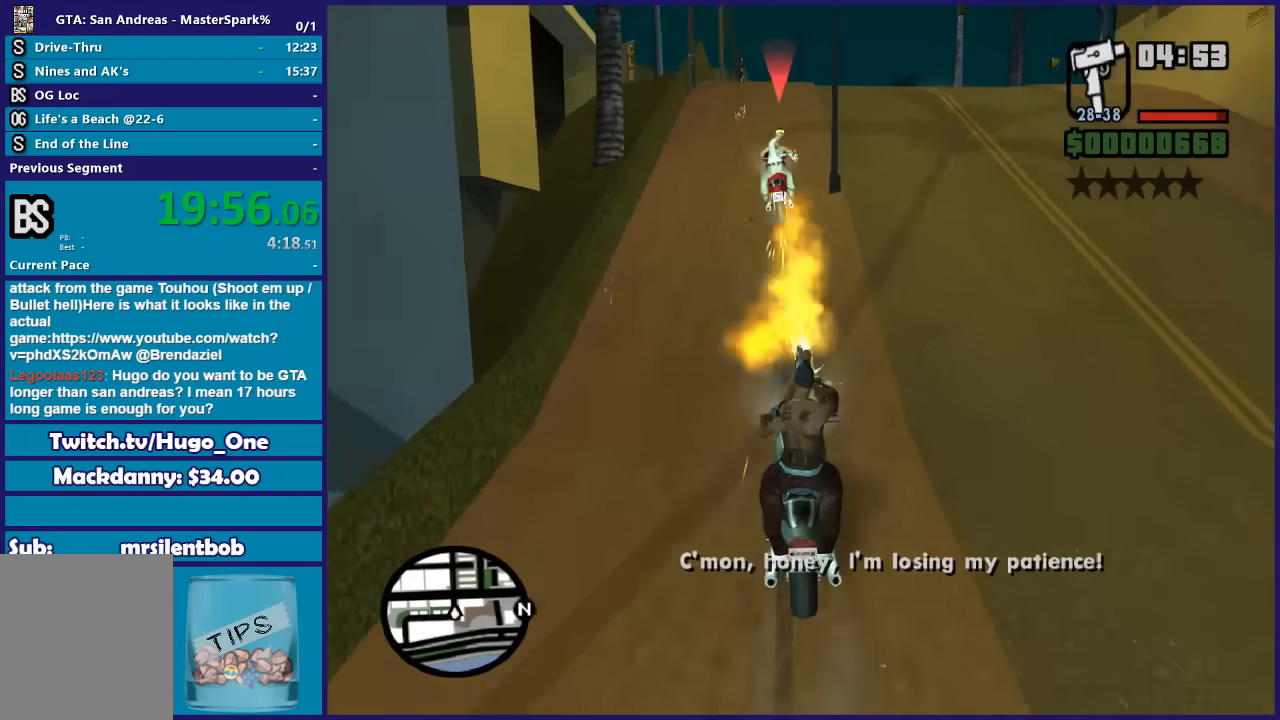
{"buttons": ["R2"], "left_stick": "up", "right_stick": "down-left", "button_events": [[34, "B", "up"]]}
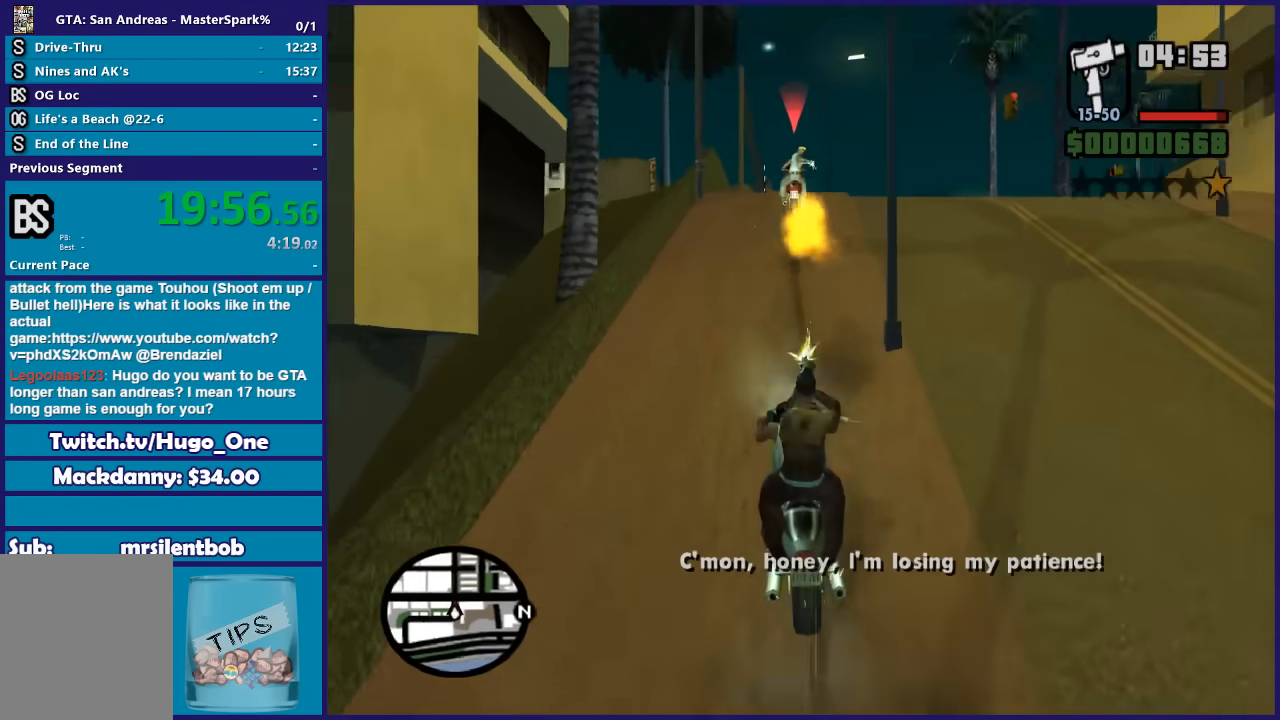
{"buttons": ["R2"], "left_stick": "up", "right_stick": "down-left", "button_events": []}
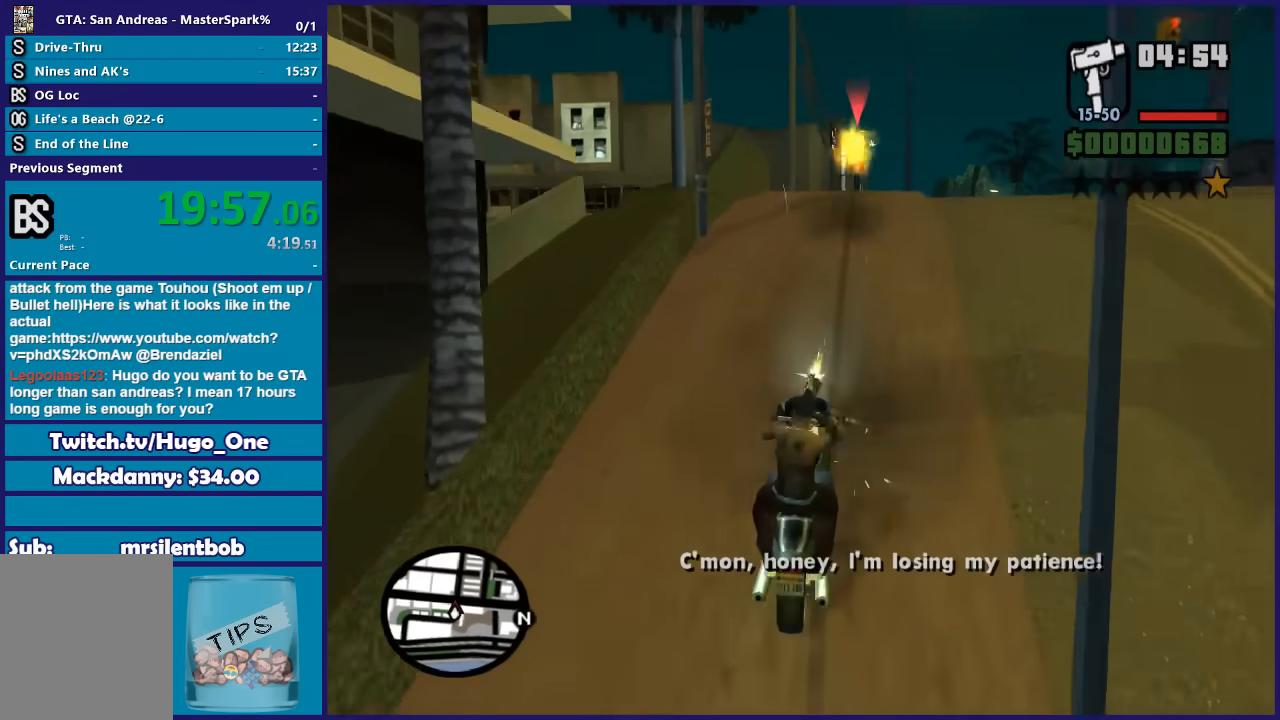
{"buttons": ["R2"], "left_stick": "up", "right_stick": "down-left", "button_events": []}
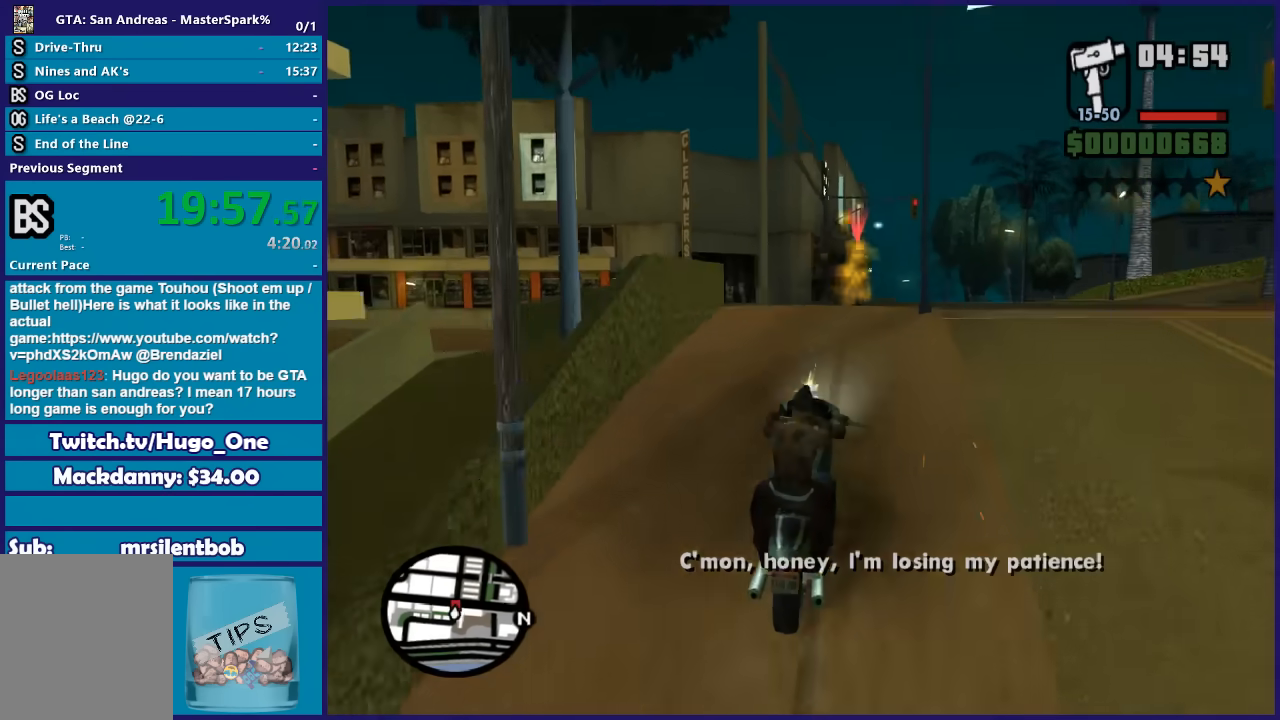
{"buttons": [], "left_stick": "left", "right_stick": "down-left", "button_events": [[434, "R2", "up"]]}
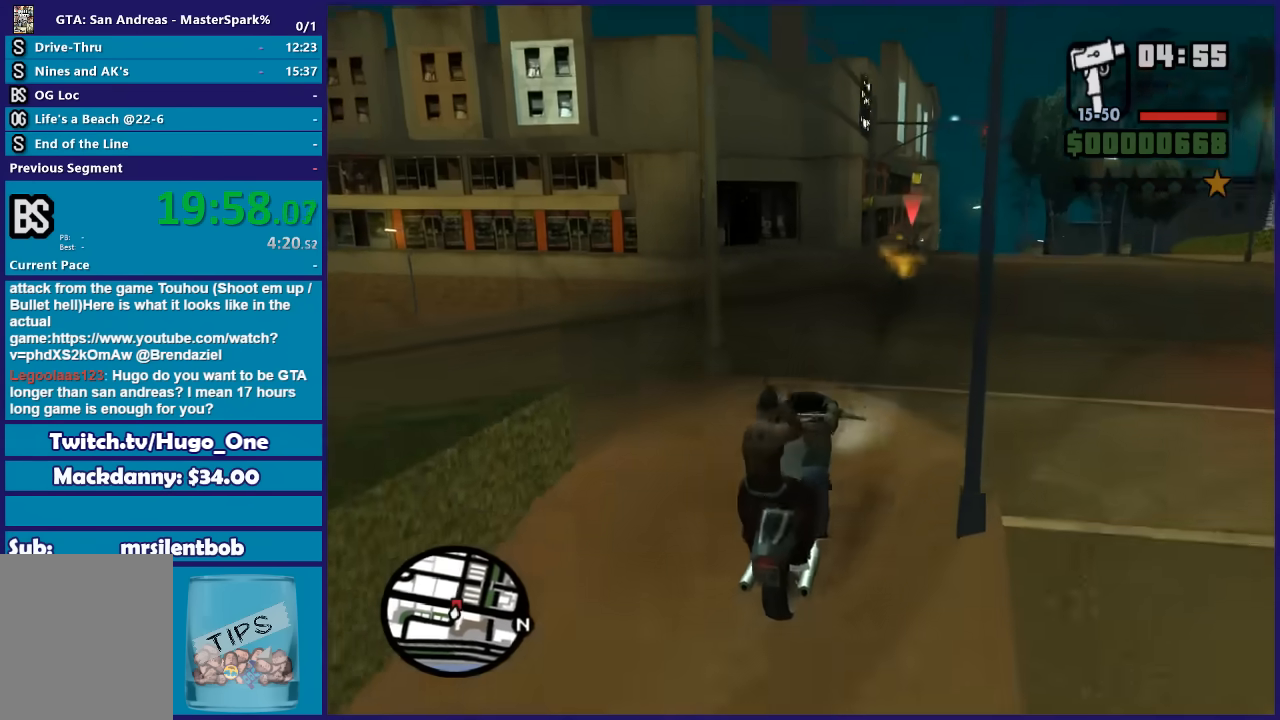
{"buttons": [], "left_stick": "left", "right_stick": "down-left", "button_events": []}
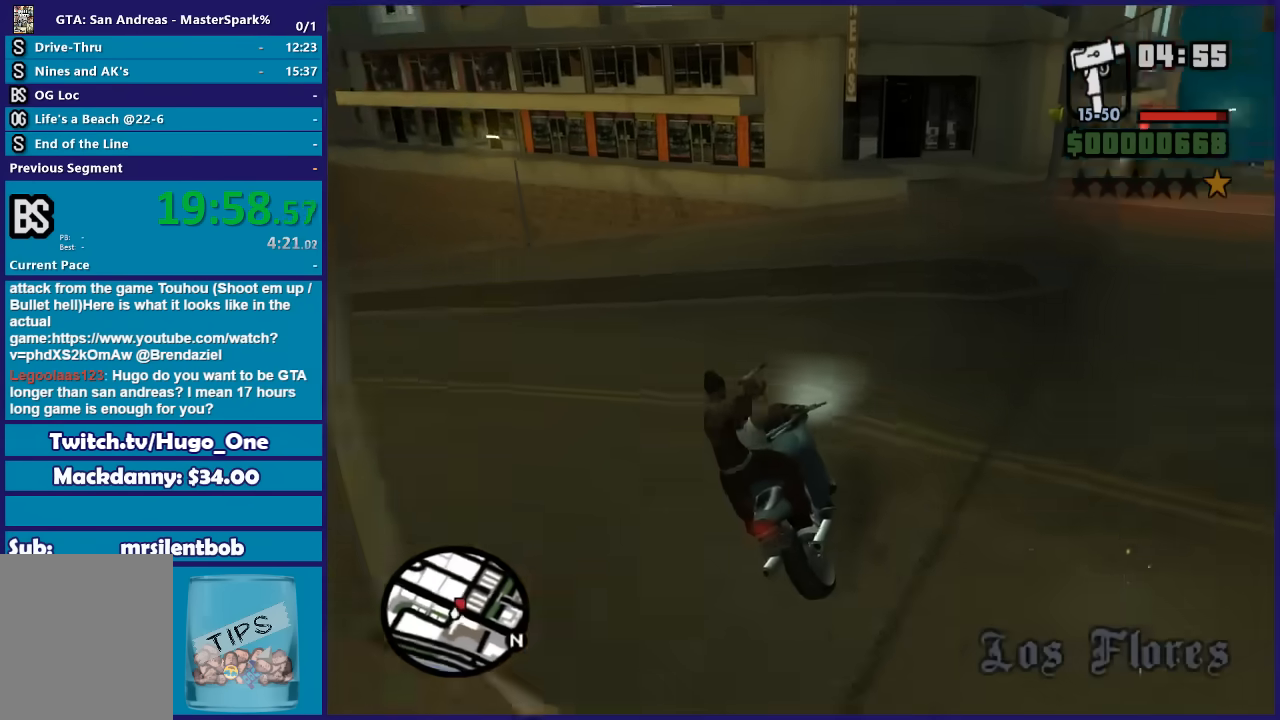
{"buttons": ["R2"], "left_stick": "left", "right_stick": "down-left", "button_events": [[133, "R2", "down"]]}
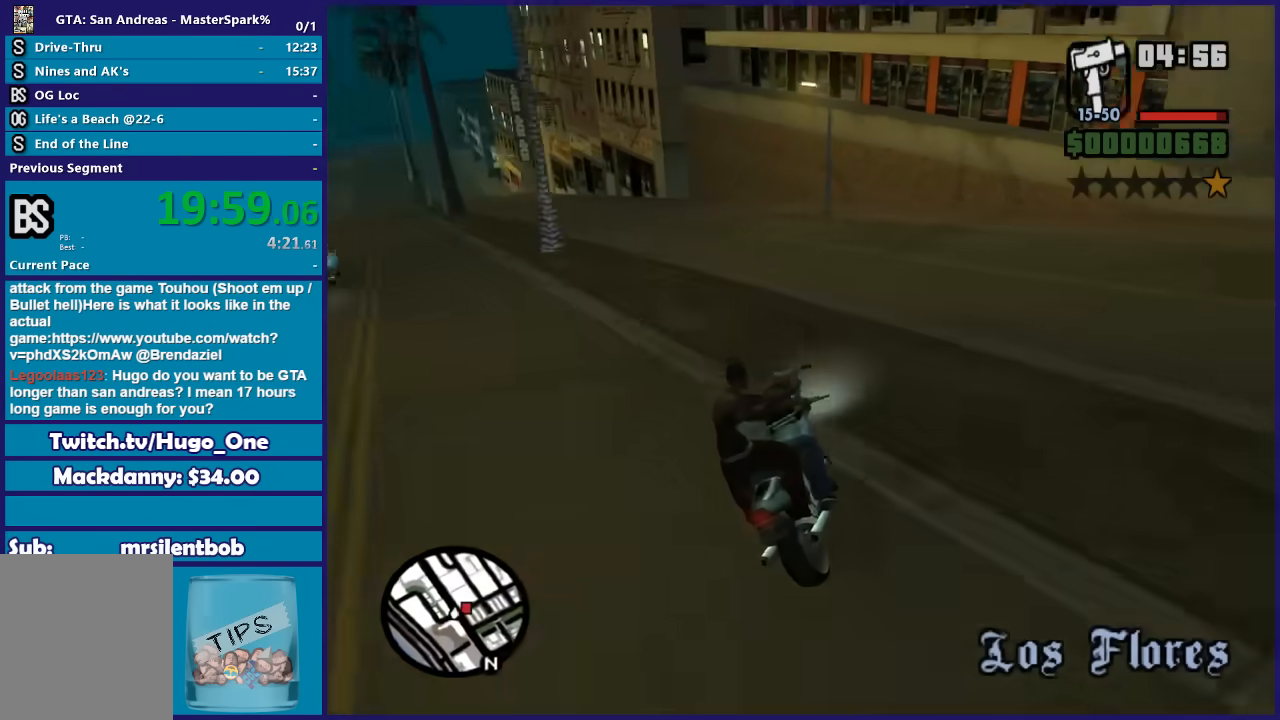
{"buttons": ["R2"], "left_stick": "left", "right_stick": "down-left", "button_events": []}